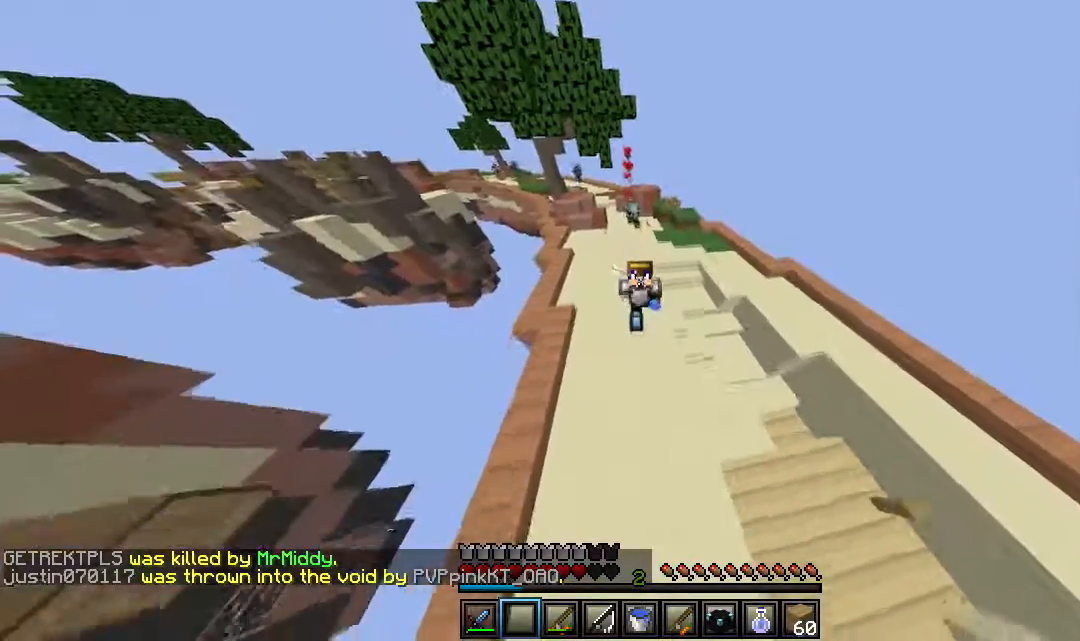
Gameplay with keyboard and mouse; each line is a JSON object with the keys and mouse buttons held at the frame after it. "events" lists presses ("down") and releases ("up") of "a", "d", "s", "w", "mouse_left" and "mouse_right" between this image and that frame as [ms after this image, input, new state], when the widget could be followed in between. "mouse_left", "mouse_right" = the "left", "right" buttons of the "mouse" list. No other keys are recorded. Fast repeated clicks can show as one long hold. Mouse movement is not recorded.
{"keys": ["w"], "mouse": [], "events": []}
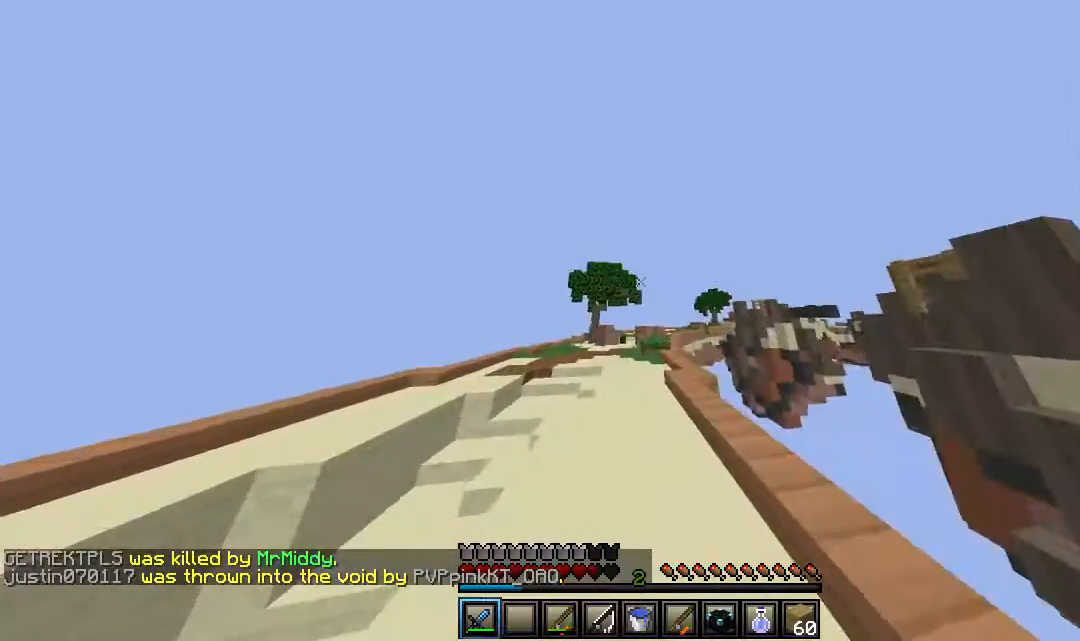
{"keys": ["w"], "mouse": [], "events": []}
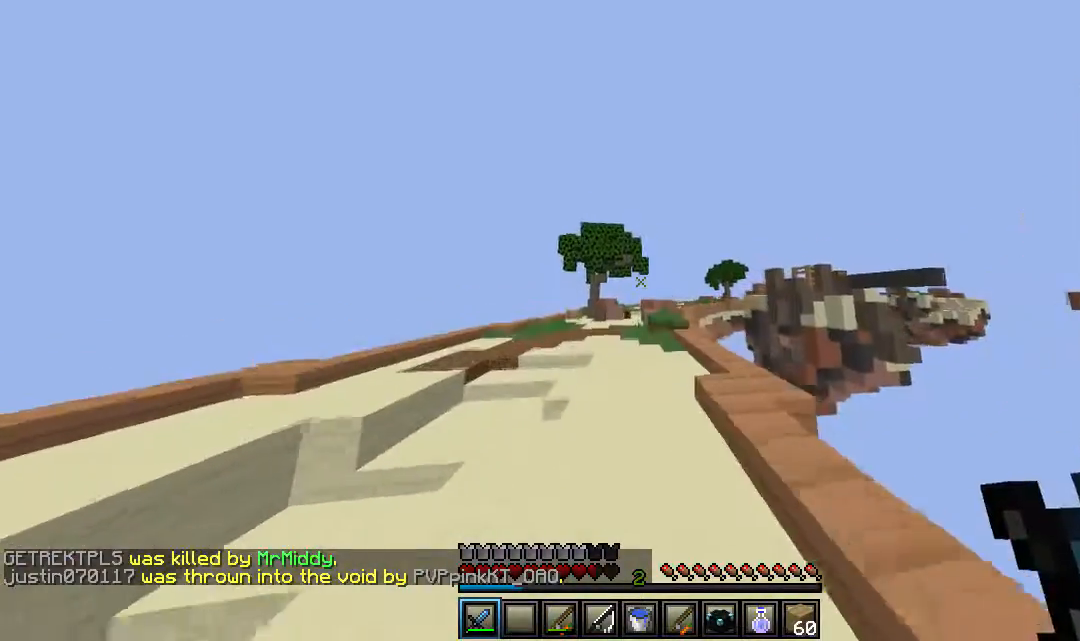
{"keys": ["a", "d", "s"], "mouse": [], "events": [[150, "a", "down"], [200, "w", "up"], [250, "s", "down"], [433, "d", "down"]]}
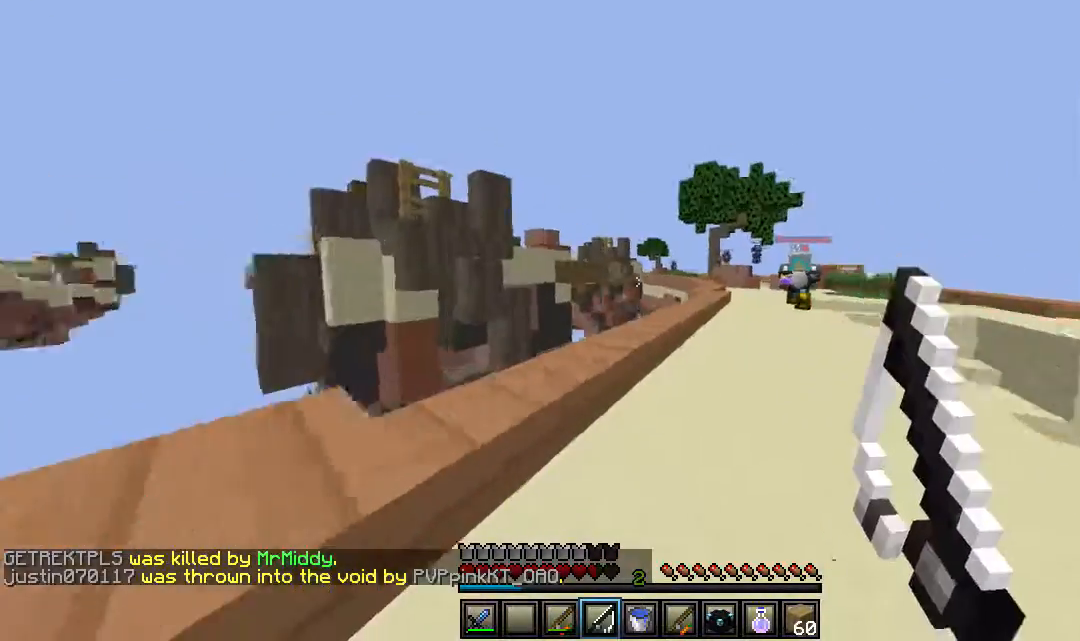
{"keys": ["d", "w"], "mouse": [], "events": [[100, "a", "up"], [150, "mouse_right", "down"], [200, "w", "down"], [250, "s", "up"], [317, "mouse_right", "up"]]}
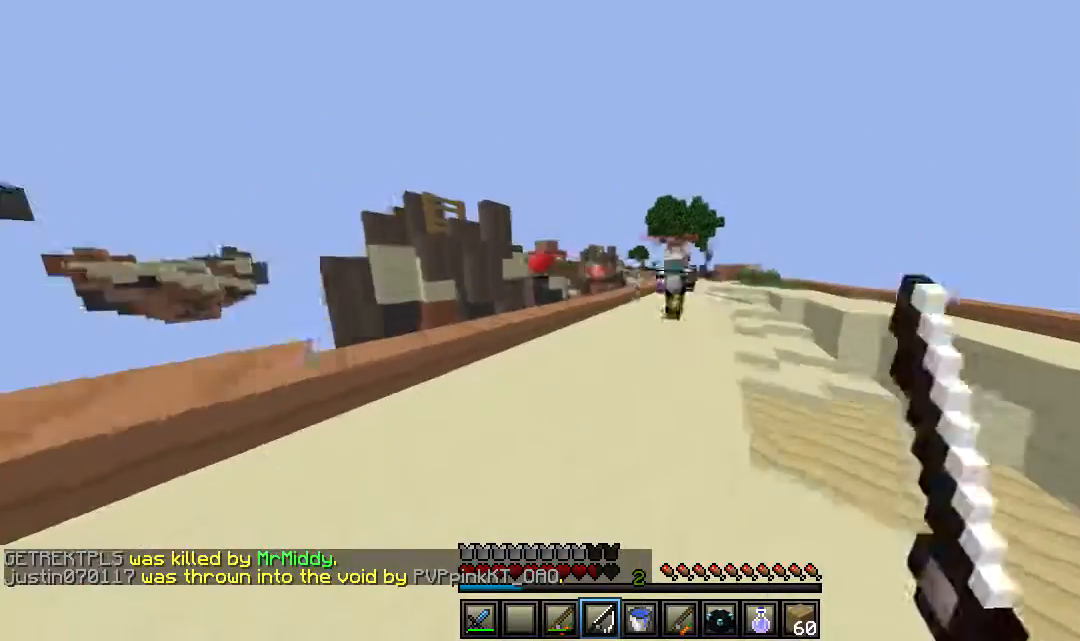
{"keys": ["a", "w"], "mouse": ["left"], "events": [[67, "mouse_left", "down"], [250, "d", "up"], [283, "a", "down"]]}
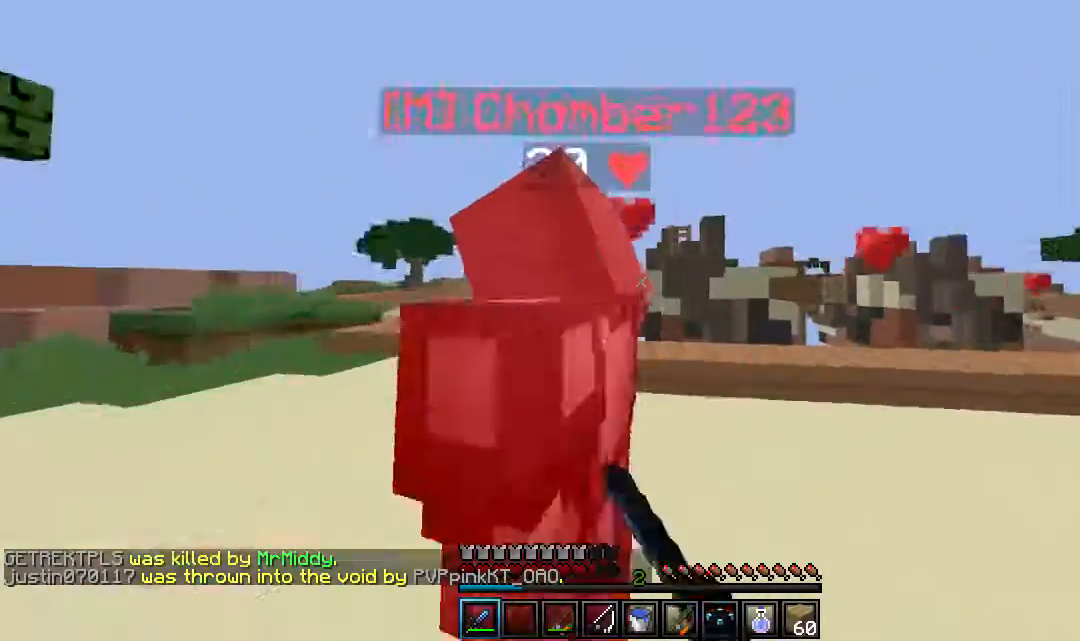
{"keys": ["a", "s"], "mouse": ["left"], "events": [[283, "w", "up"], [333, "s", "down"]]}
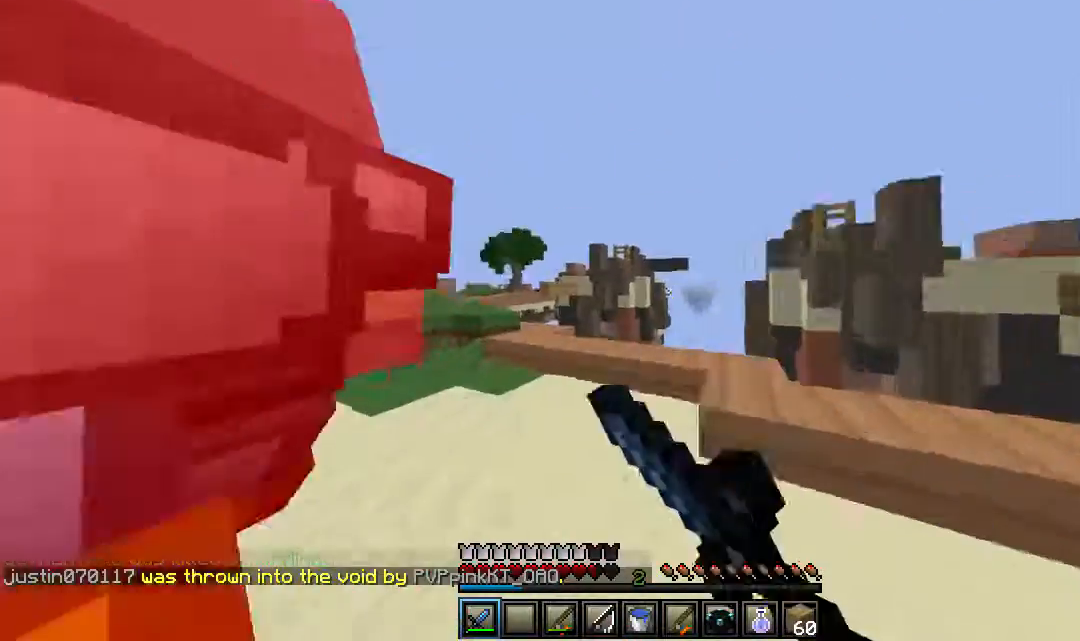
{"keys": ["a", "w"], "mouse": ["left"], "events": [[17, "s", "up"], [17, "w", "down"]]}
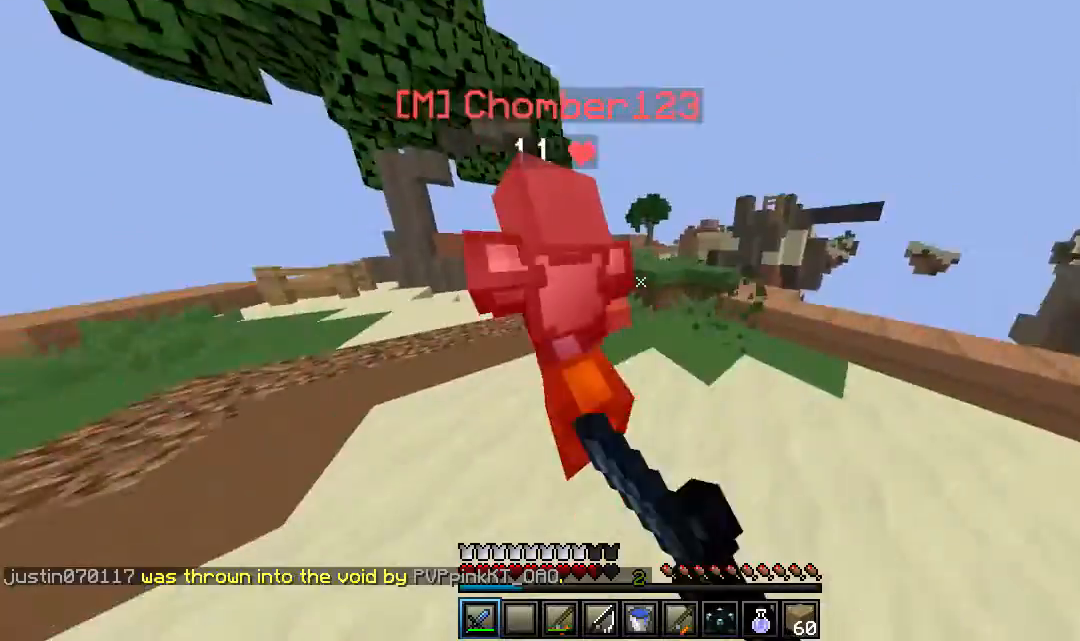
{"keys": ["w"], "mouse": ["left"], "events": [[183, "a", "up"]]}
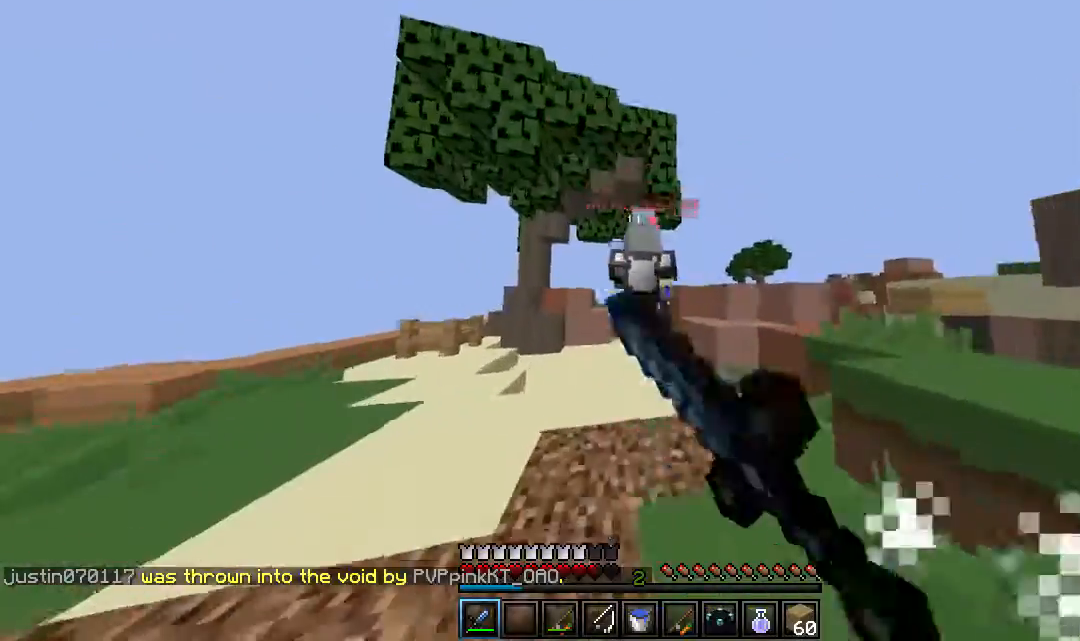
{"keys": ["w"], "mouse": ["right"], "events": [[200, "mouse_left", "up"], [450, "mouse_right", "down"]]}
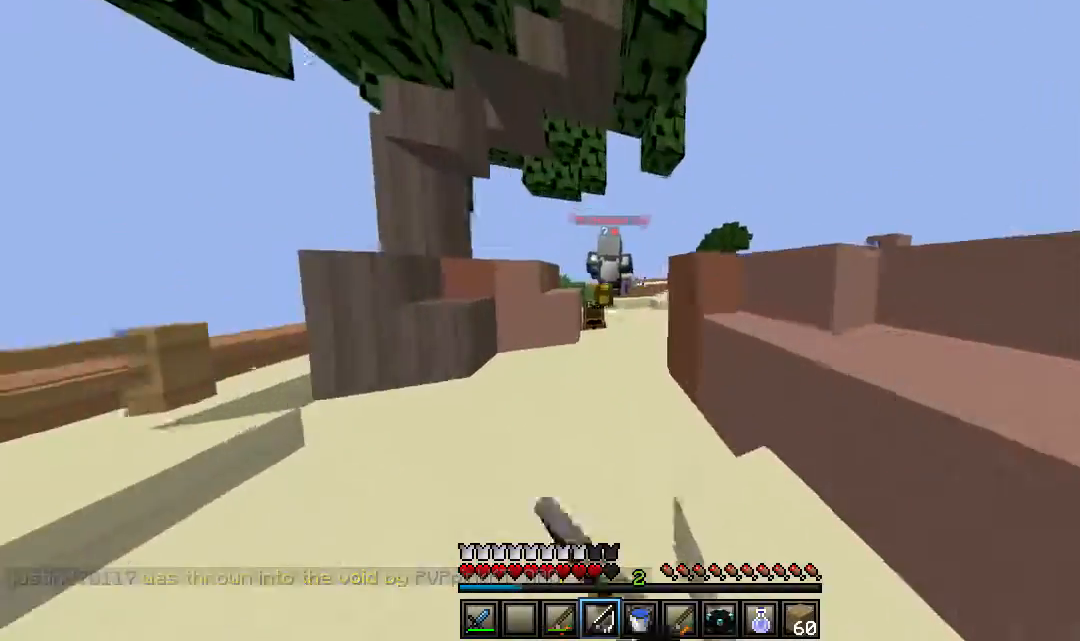
{"keys": ["d", "w"], "mouse": [], "events": [[133, "mouse_right", "up"], [483, "d", "down"]]}
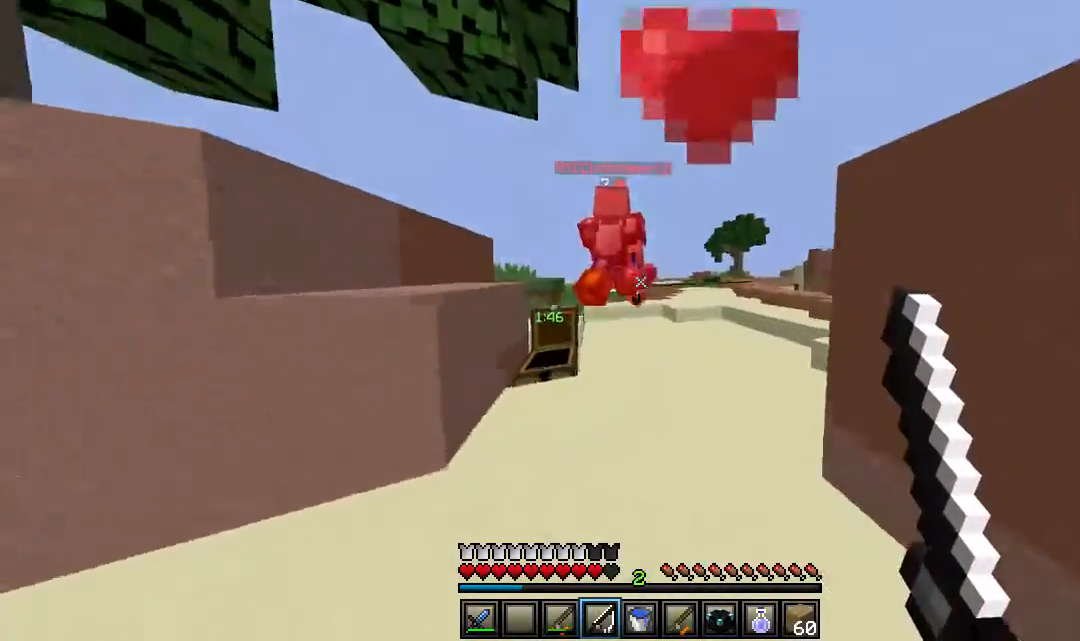
{"keys": ["d", "w"], "mouse": [], "events": [[100, "mouse_right", "down"], [383, "mouse_right", "up"]]}
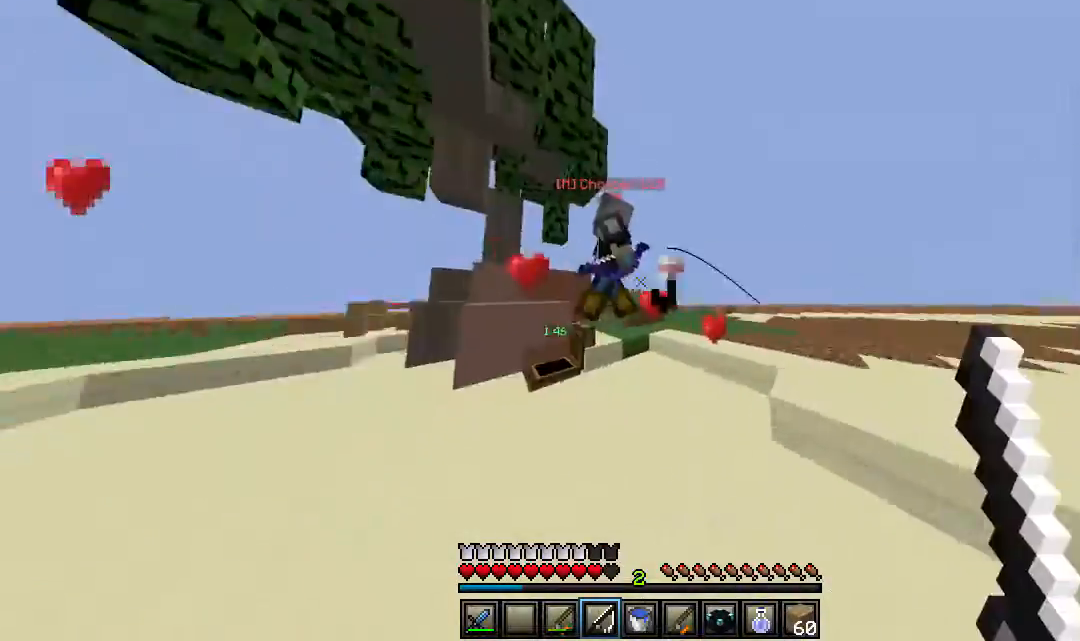
{"keys": ["d", "s"], "mouse": ["left"], "events": [[83, "mouse_left", "down"], [233, "w", "up"], [383, "s", "down"]]}
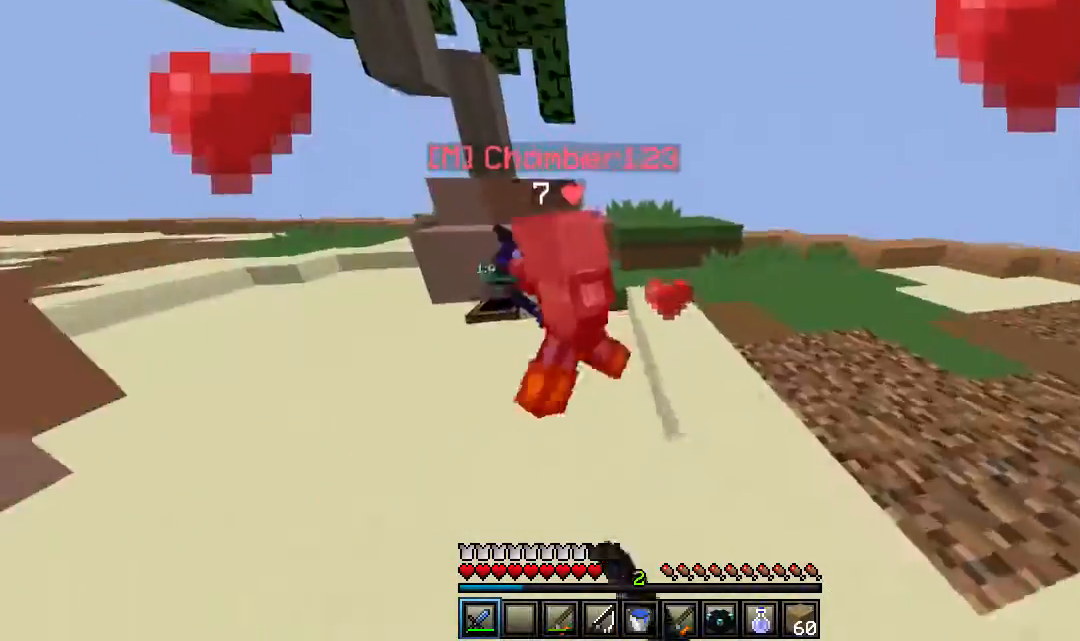
{"keys": ["a", "w"], "mouse": ["left"], "events": [[33, "s", "up"], [133, "a", "down"], [317, "w", "down"], [417, "d", "up"]]}
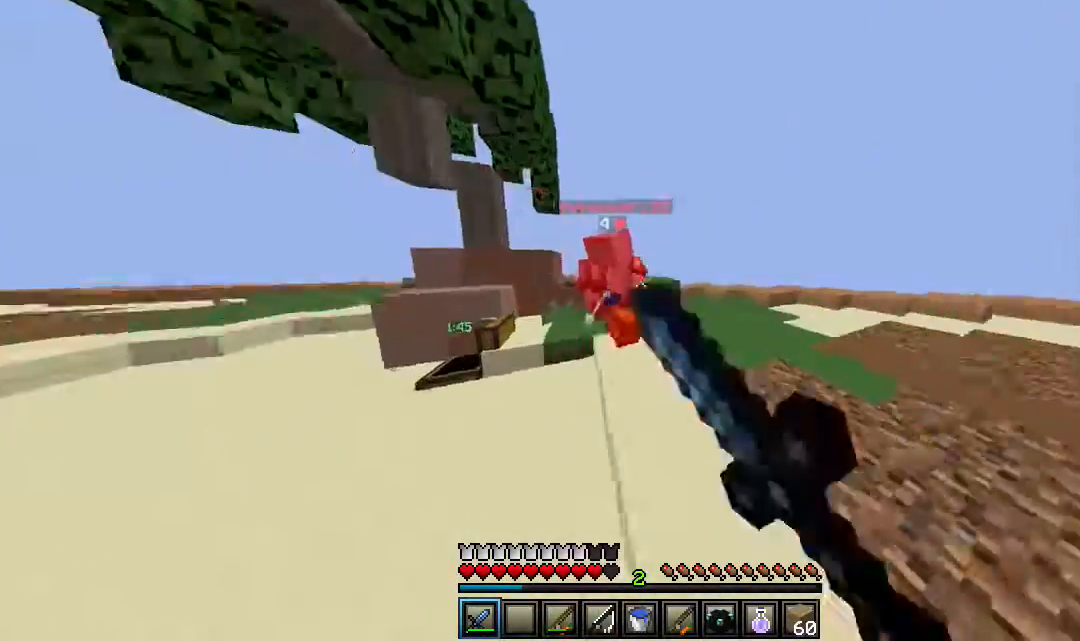
{"keys": ["d", "w"], "mouse": ["left"], "events": [[33, "d", "down"], [67, "a", "up"], [133, "a", "down"], [183, "d", "up"], [467, "a", "up"], [467, "d", "down"]]}
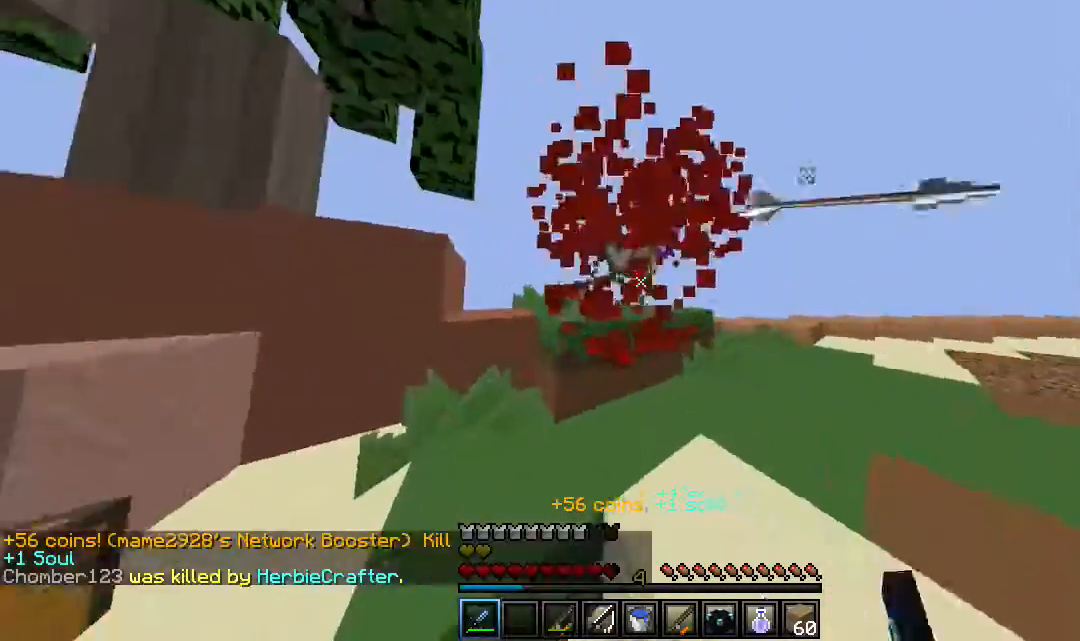
{"keys": ["d"], "mouse": [], "events": [[200, "mouse_left", "up"], [400, "w", "up"]]}
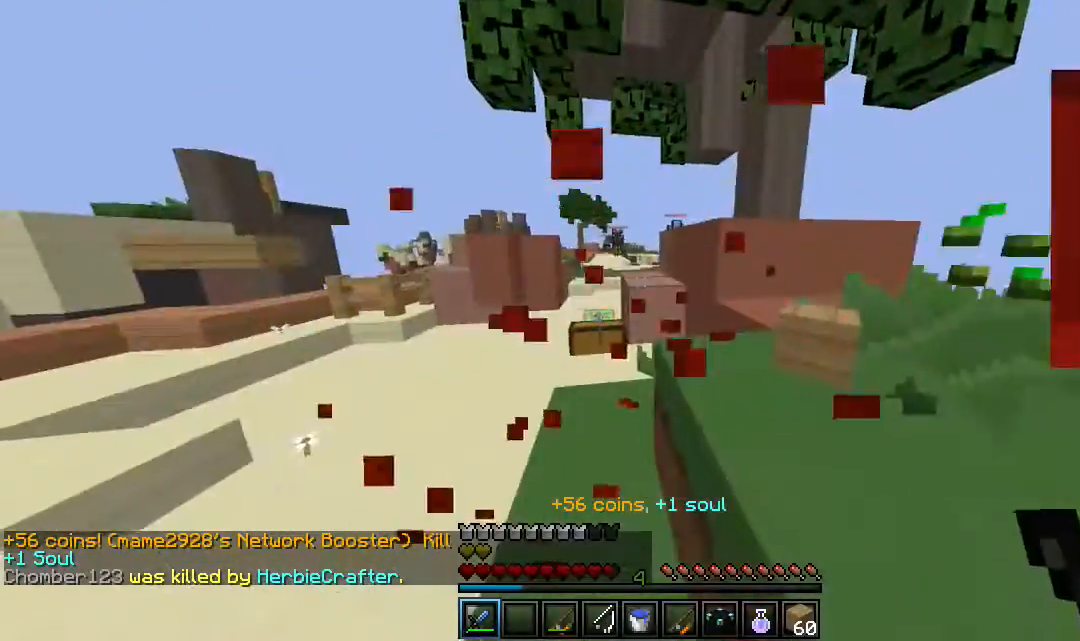
{"keys": ["a", "w"], "mouse": [], "events": [[83, "a", "down"], [133, "w", "down"], [300, "d", "up"]]}
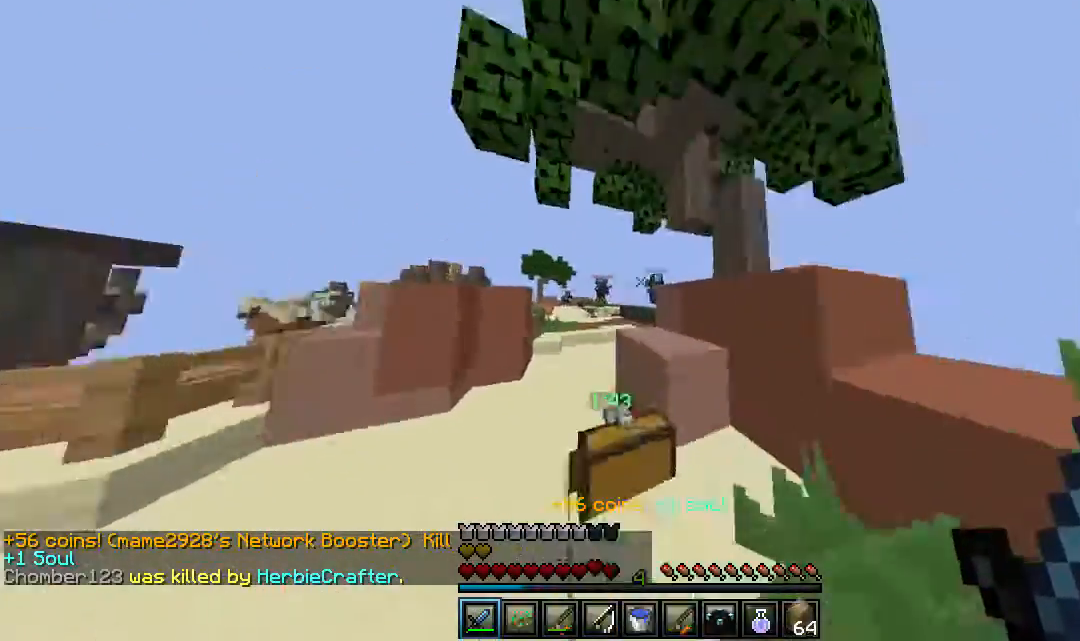
{"keys": ["d", "s"], "mouse": [], "events": [[67, "mouse_right", "down"], [133, "w", "up"], [167, "s", "down"], [250, "mouse_right", "up"], [367, "d", "down"], [417, "a", "up"]]}
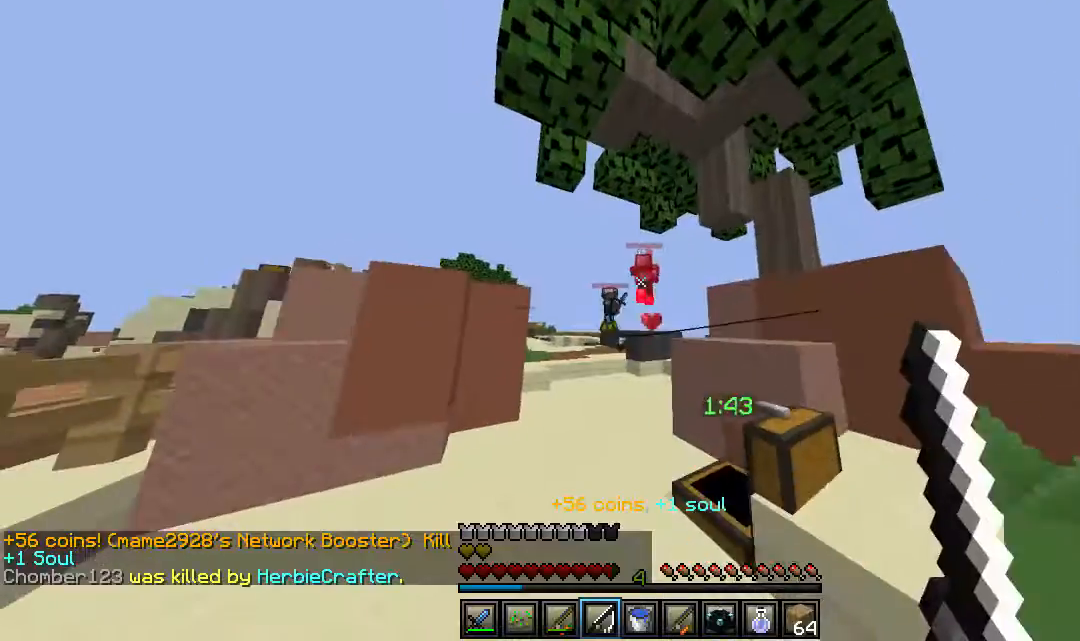
{"keys": ["a", "s"], "mouse": [], "events": [[100, "mouse_right", "down"], [117, "a", "down"], [133, "d", "up"], [333, "mouse_right", "up"]]}
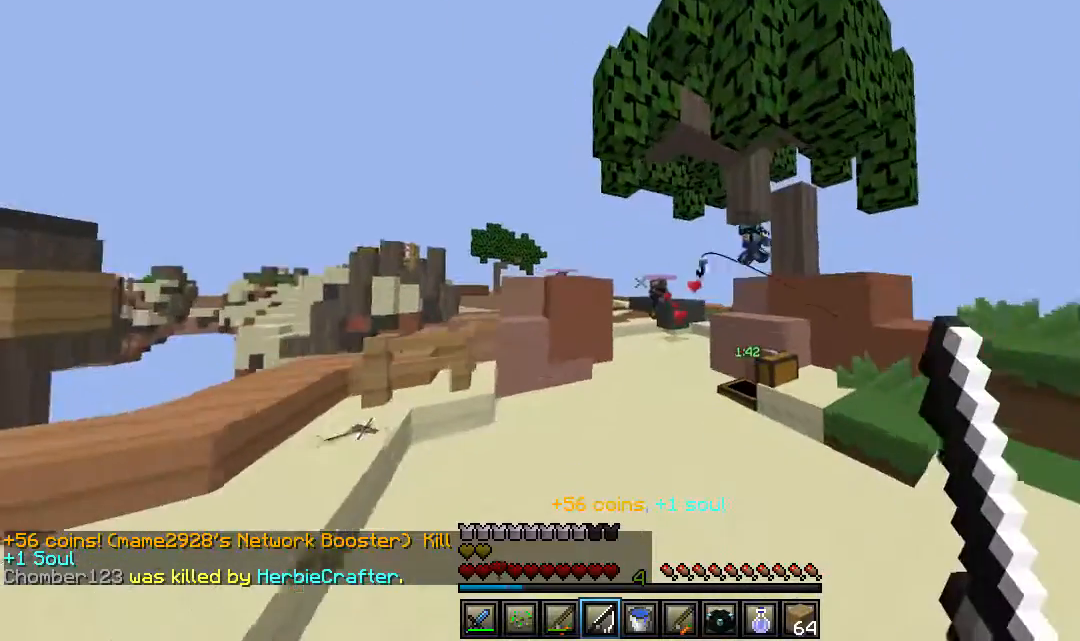
{"keys": ["d", "s"], "mouse": ["right"], "events": [[50, "a", "up"], [300, "d", "down"], [383, "mouse_right", "down"]]}
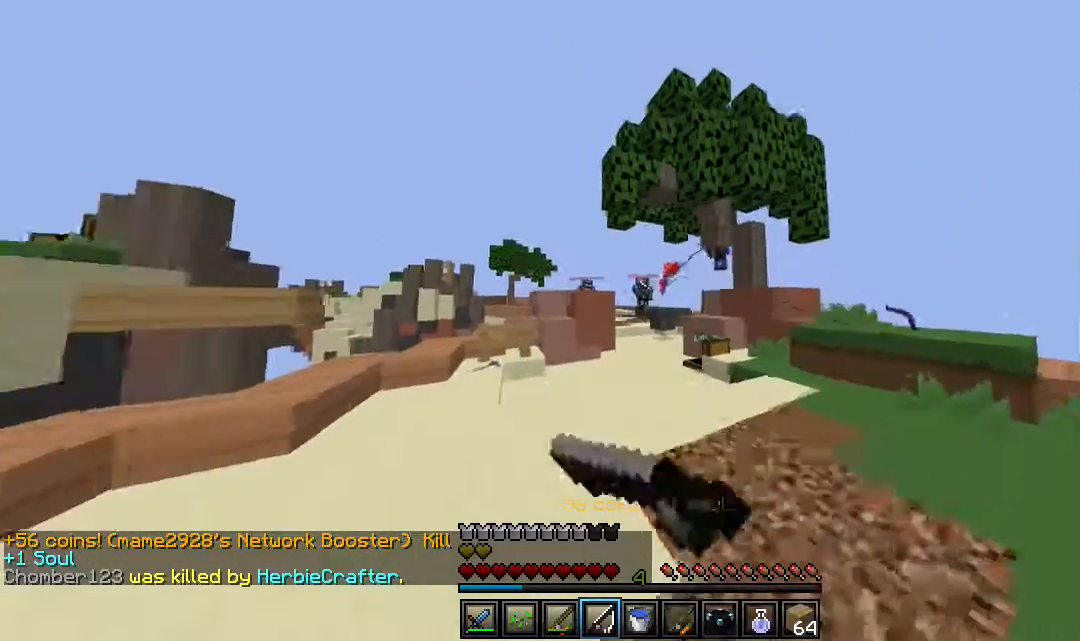
{"keys": ["a", "s"], "mouse": [], "events": [[233, "mouse_right", "up"], [333, "d", "up"], [483, "a", "down"]]}
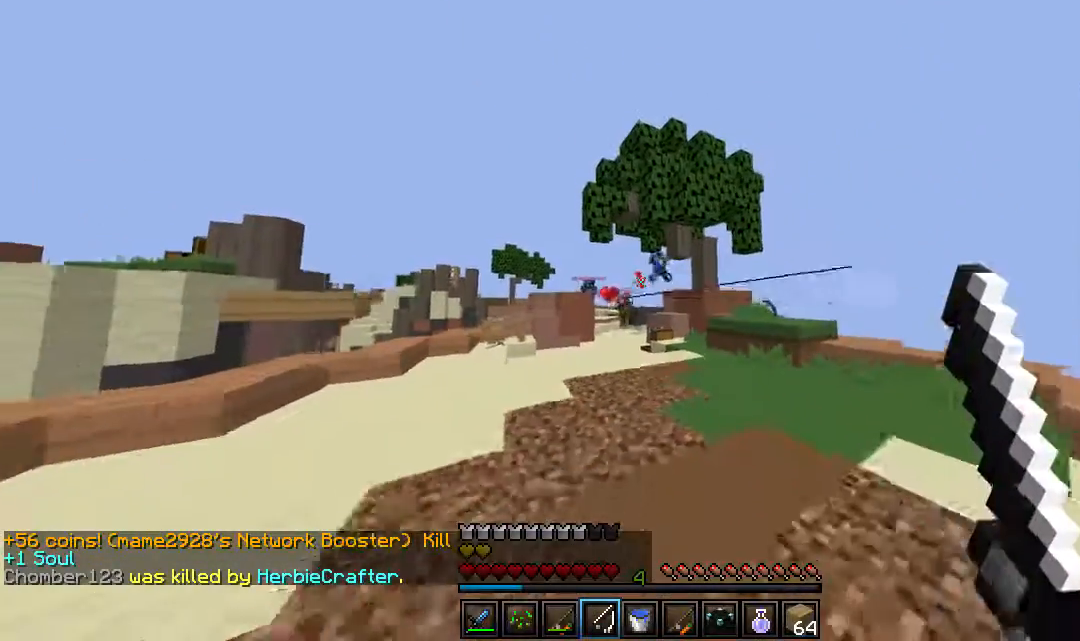
{"keys": ["s"], "mouse": ["right"], "events": [[117, "a", "up"], [200, "mouse_right", "down"]]}
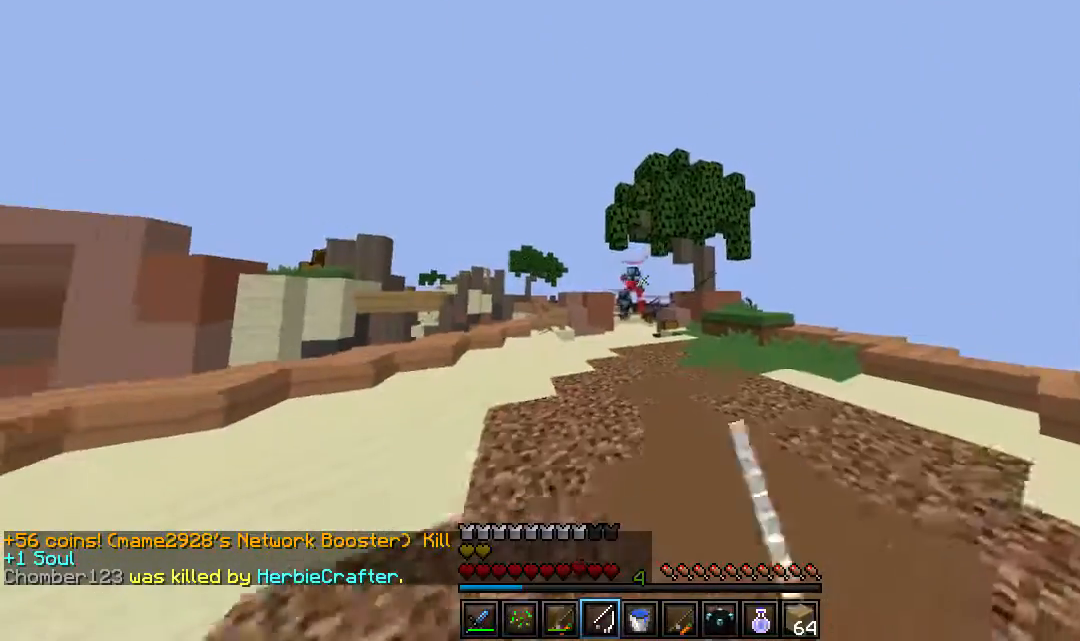
{"keys": ["s"], "mouse": [], "events": [[33, "mouse_right", "up"], [50, "d", "down"], [217, "a", "down"], [267, "d", "up"], [500, "a", "up"]]}
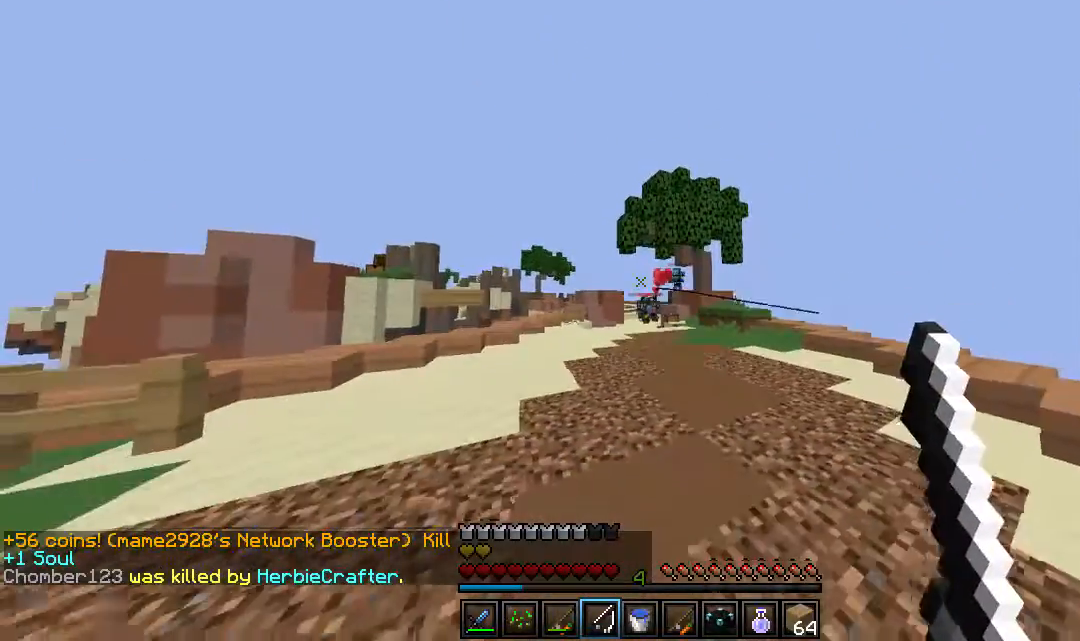
{"keys": ["a", "s"], "mouse": ["right"], "events": [[67, "d", "down"], [183, "d", "up"], [267, "a", "down"], [333, "mouse_right", "down"]]}
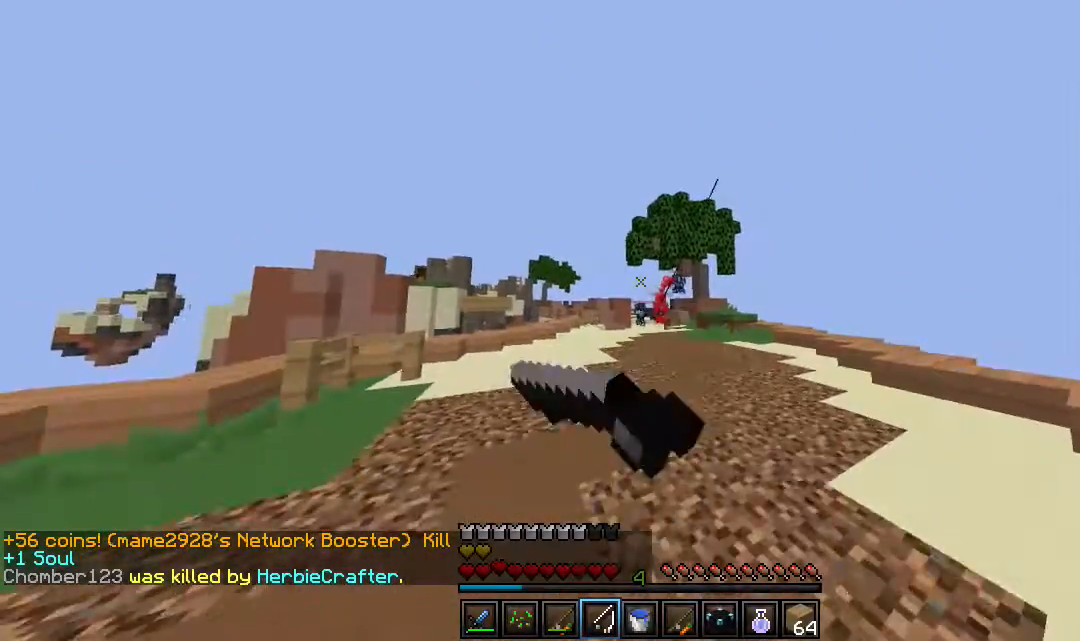
{"keys": ["w"], "mouse": [], "events": [[50, "a", "up"], [133, "mouse_right", "up"], [283, "s", "up"], [417, "w", "down"]]}
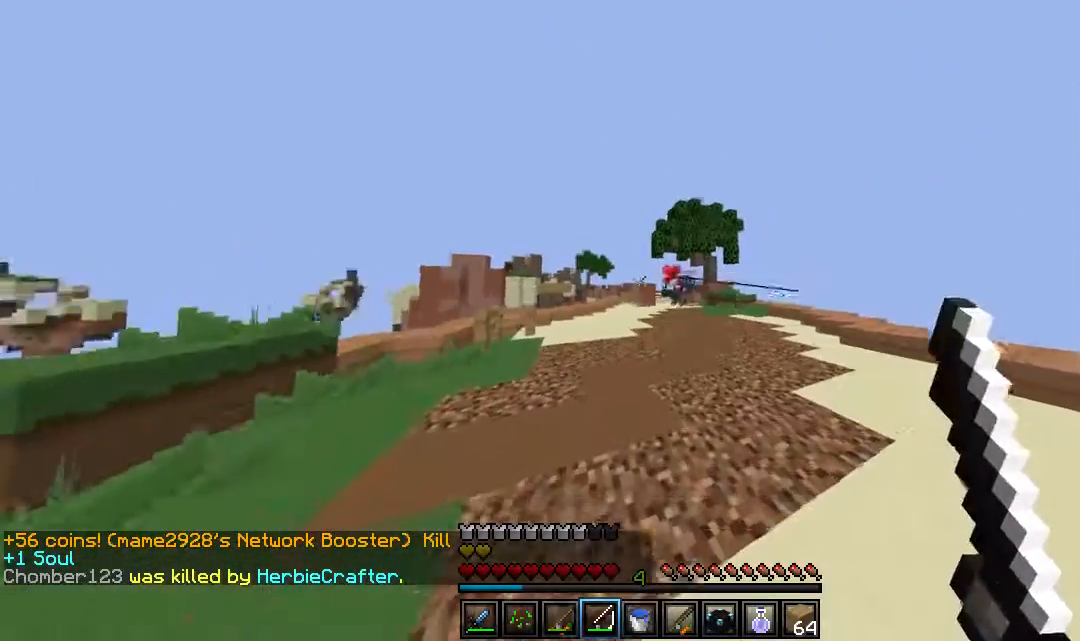
{"keys": ["d", "w"], "mouse": [], "events": [[117, "a", "down"], [233, "a", "up"], [350, "d", "down"]]}
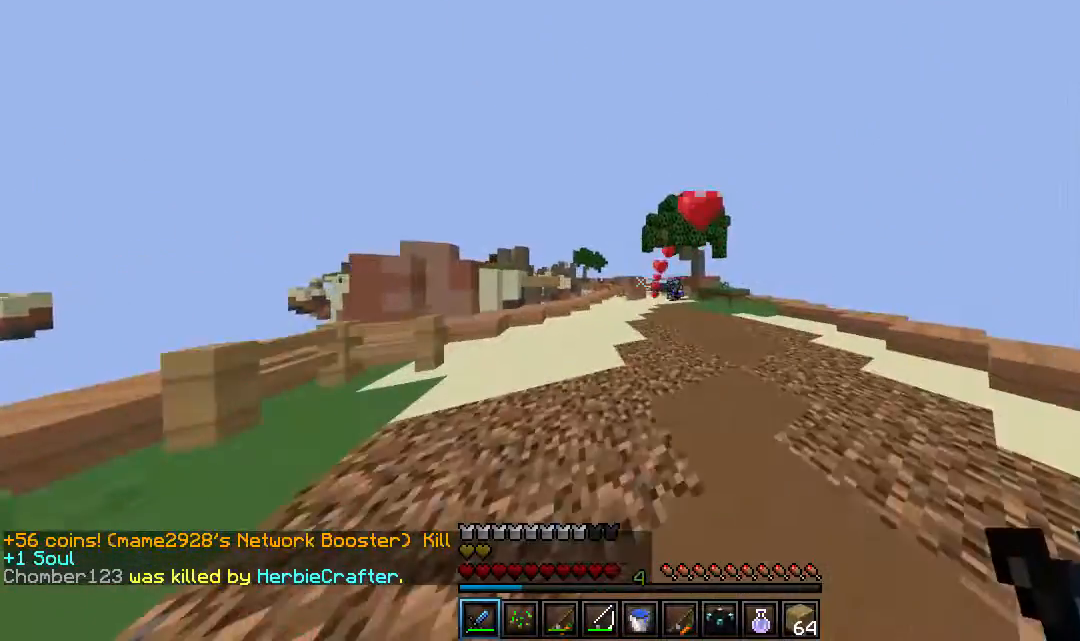
{"keys": ["w"], "mouse": [], "events": [[450, "d", "up"]]}
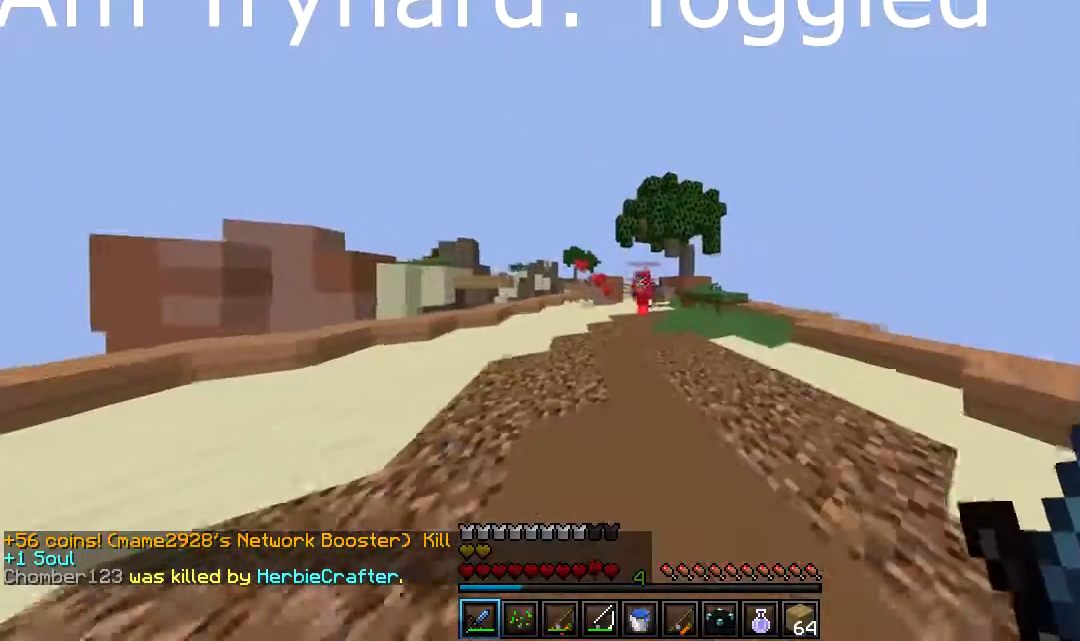
{"keys": ["a", "d", "w"], "mouse": ["left"], "events": [[83, "d", "down"], [183, "mouse_left", "down"], [467, "a", "down"]]}
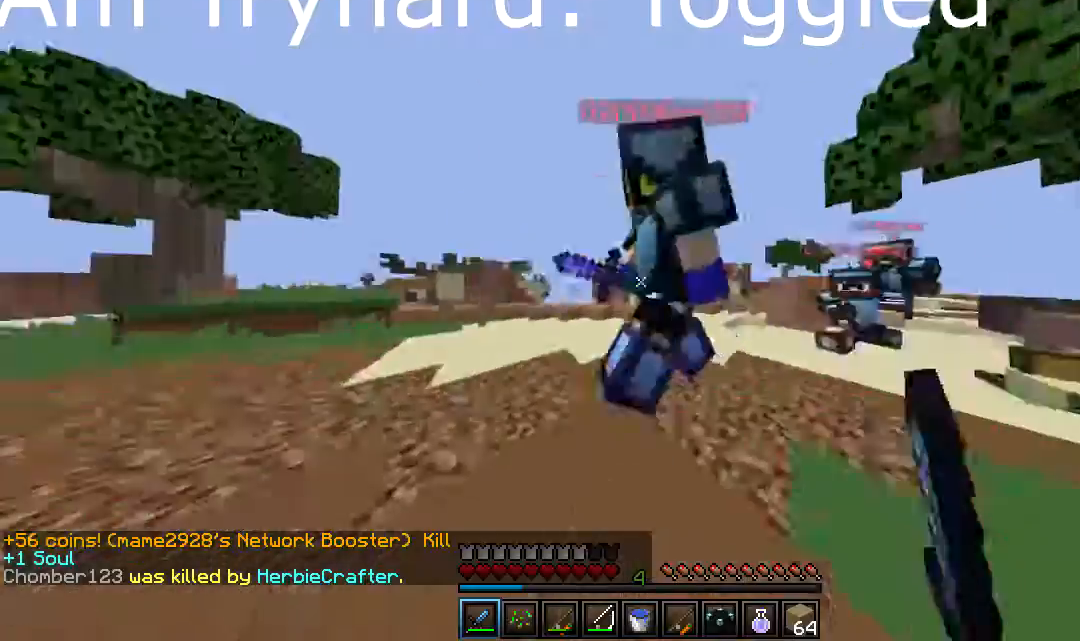
{"keys": ["a", "w"], "mouse": ["left"], "events": [[67, "d", "up"]]}
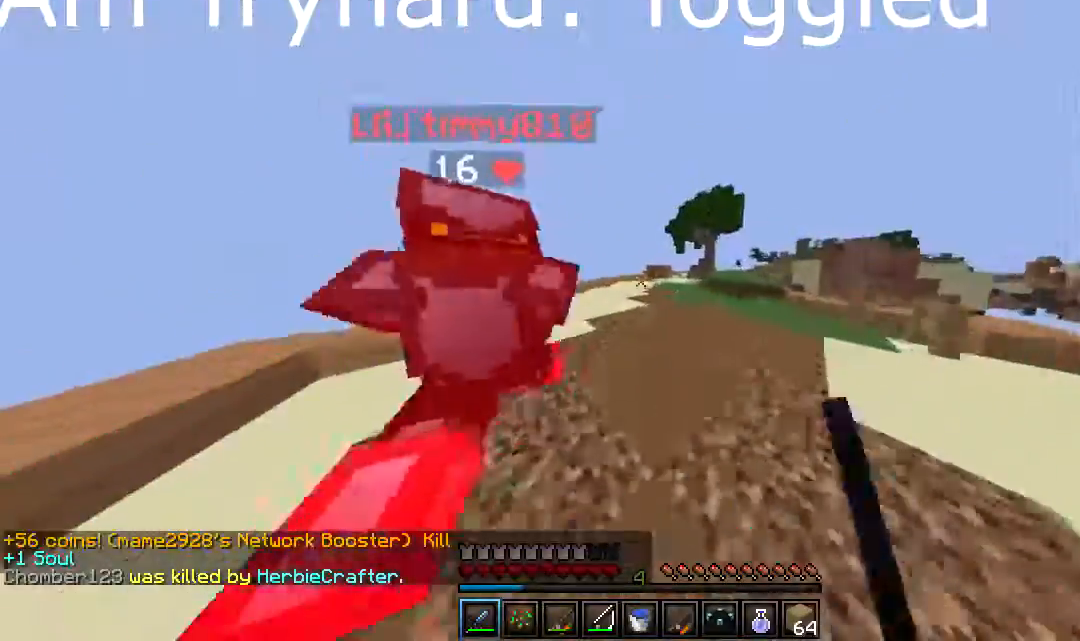
{"keys": ["d", "w"], "mouse": ["left"], "events": [[117, "a", "up"], [417, "d", "down"]]}